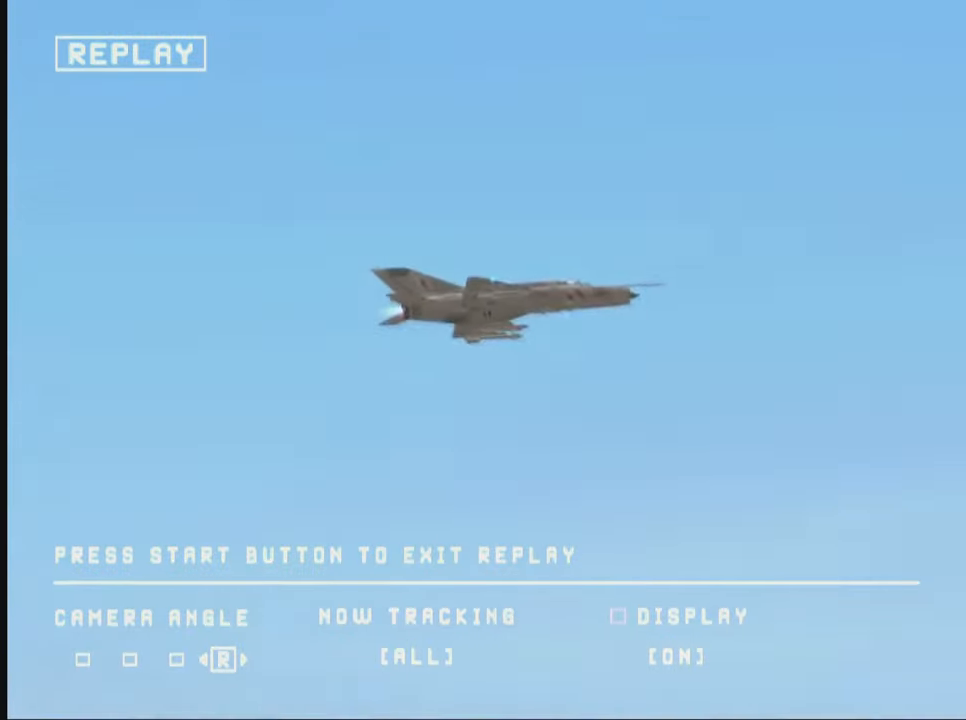
Gameplay with a controller (PlayStation layout); each line is a JSON object with the inputs held at the frame after it. "events" lists button and stick changes between this image and that frame as [ms after this image, input, new state], when the widget could be followed in between. Not read: L3 R3.
{"buttons": [], "left_stick": "center", "right_stick": "center", "events": [[117, "START", "down"], [217, "START", "up"]]}
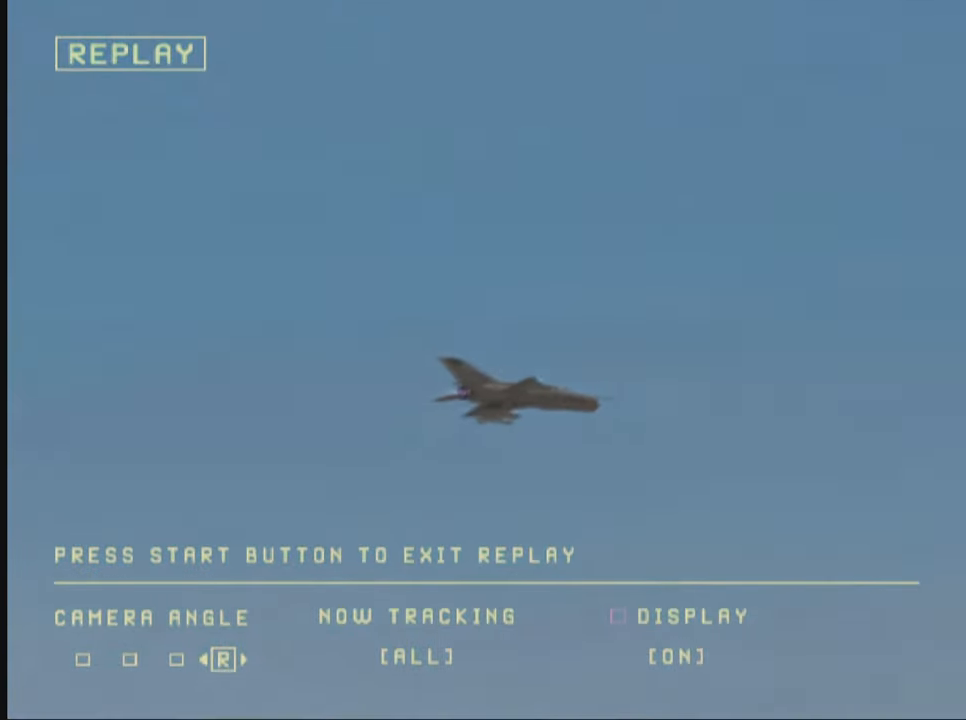
{"buttons": [], "left_stick": "center", "right_stick": "center", "events": []}
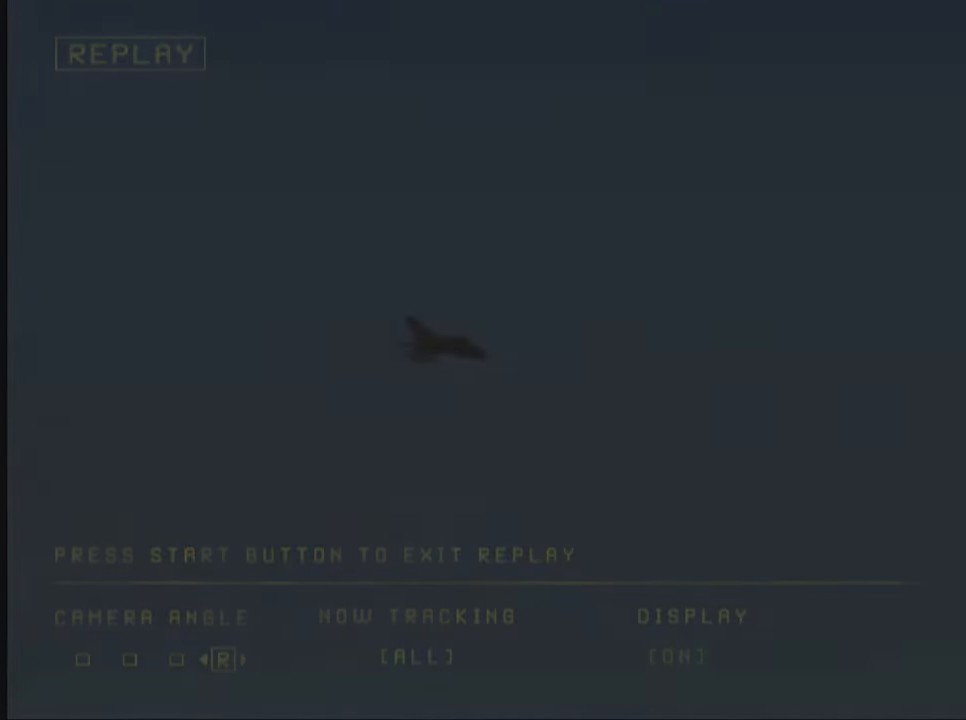
{"buttons": [], "left_stick": "center", "right_stick": "center", "events": []}
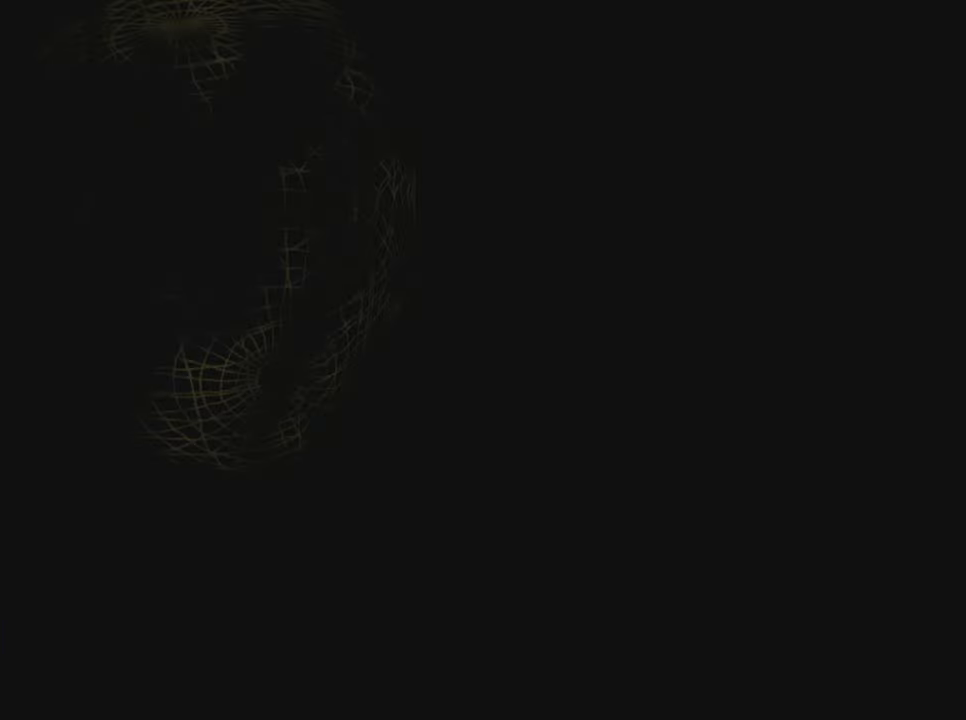
{"buttons": [], "left_stick": "center", "right_stick": "center", "events": []}